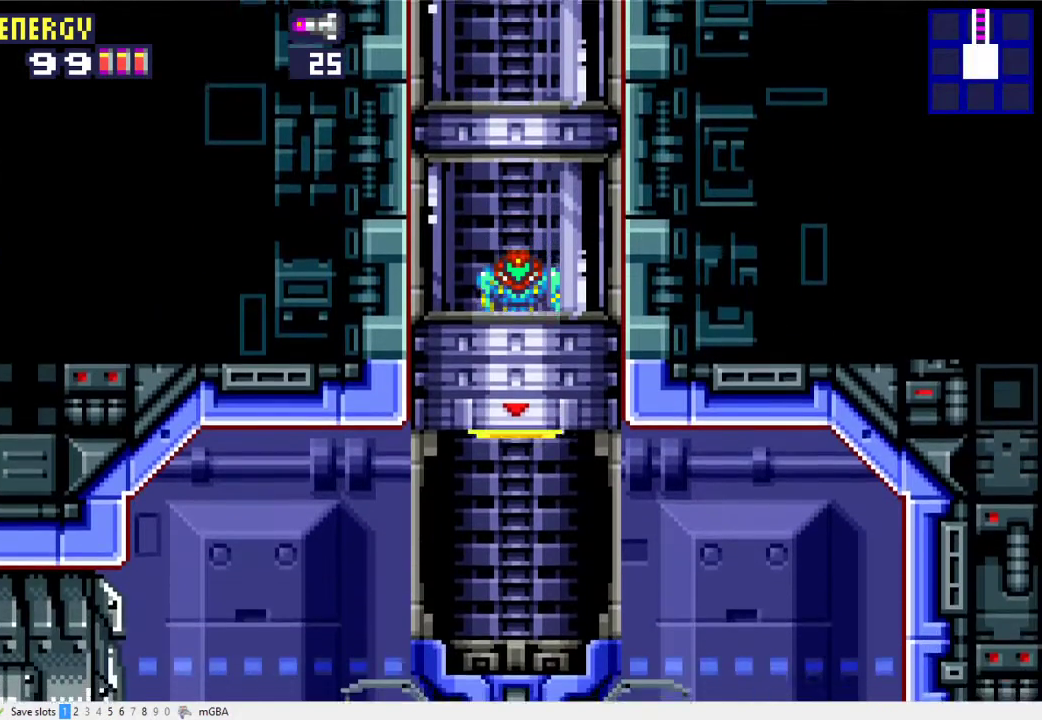
Gameplay with a controller (Xbox layout); each line is a JSON object with the inputs held at the frame after it. "events" lists button and stick changes between this image and that frame as [ms after this image, input, new state], when the widget could be followed in between. Not read: L3 R3 left_stick right_stick.
{"buttons": ["L2", "DPAD_DOWN", "DPAD_LEFT"], "events": [[433, "L2", "down"], [467, "DPAD_DOWN", "down"], [467, "DPAD_LEFT", "down"]]}
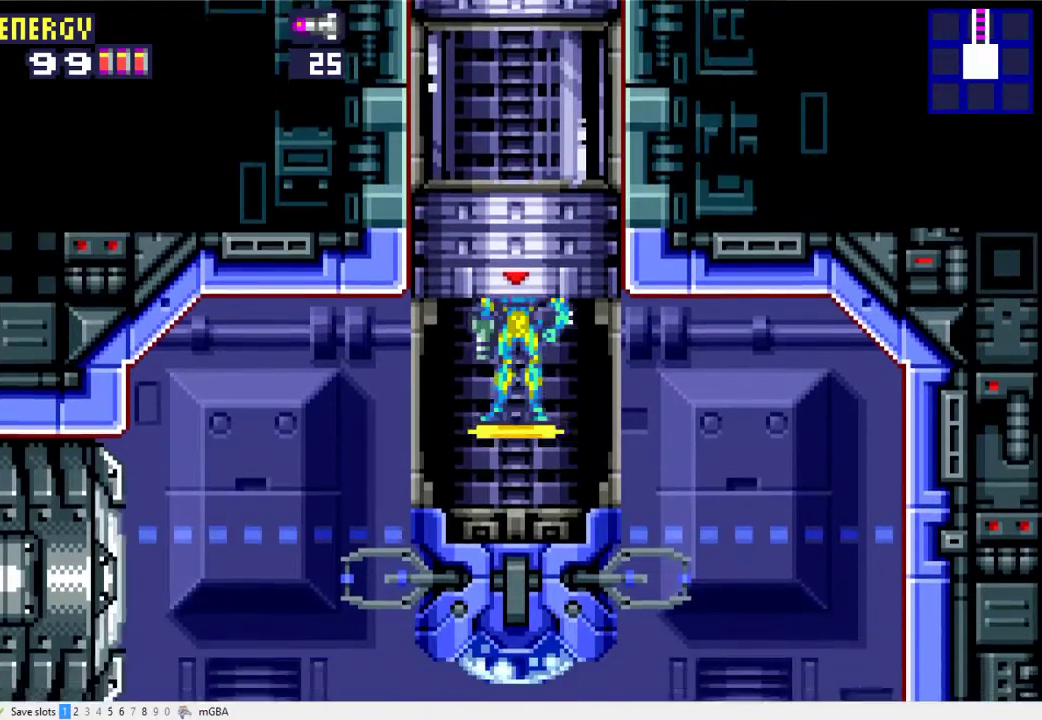
{"buttons": ["L2", "DPAD_DOWN", "DPAD_LEFT"], "events": []}
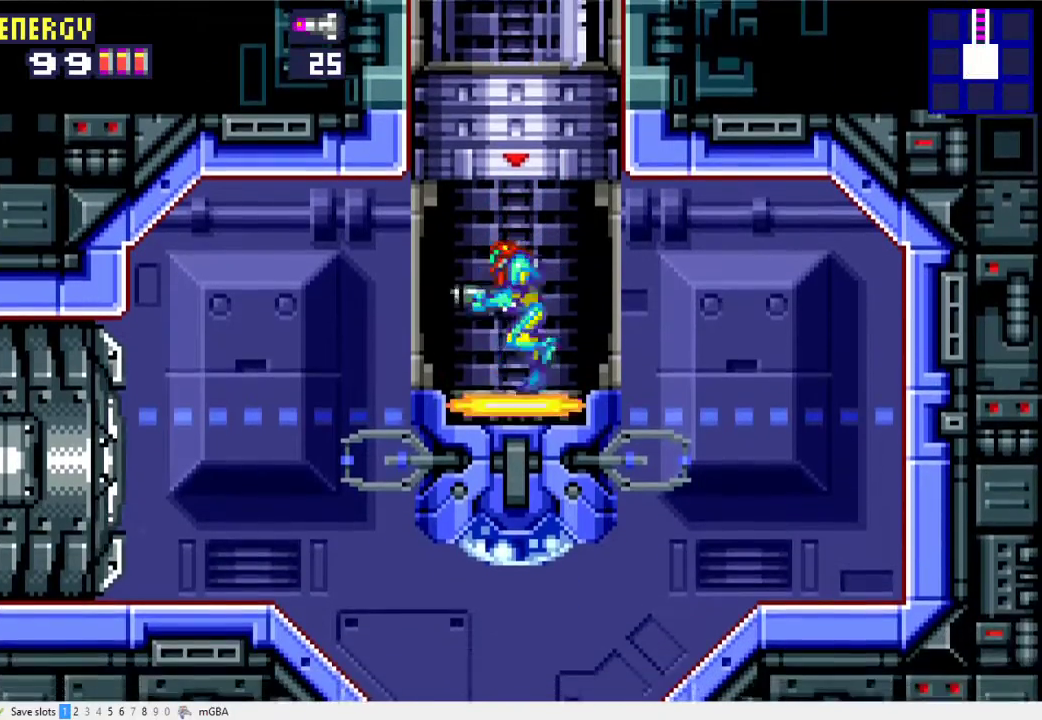
{"buttons": ["DPAD_LEFT"], "events": [[100, "X", "down"], [200, "X", "up"], [233, "DPAD_DOWN", "up"], [267, "L2", "up"]]}
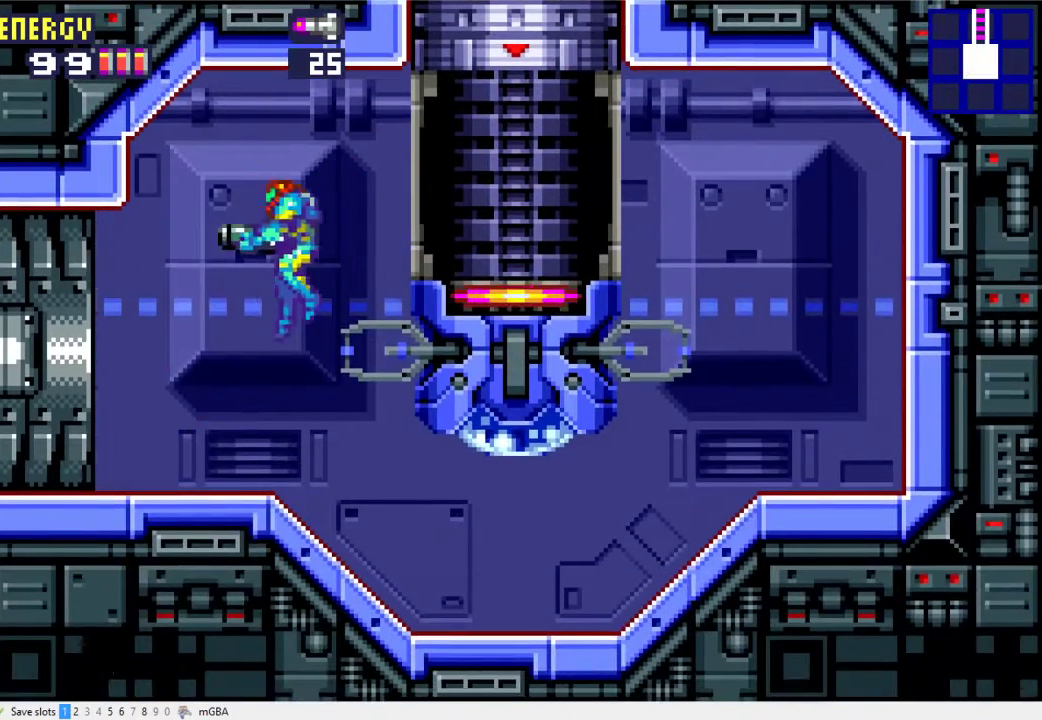
{"buttons": ["DPAD_LEFT"], "events": []}
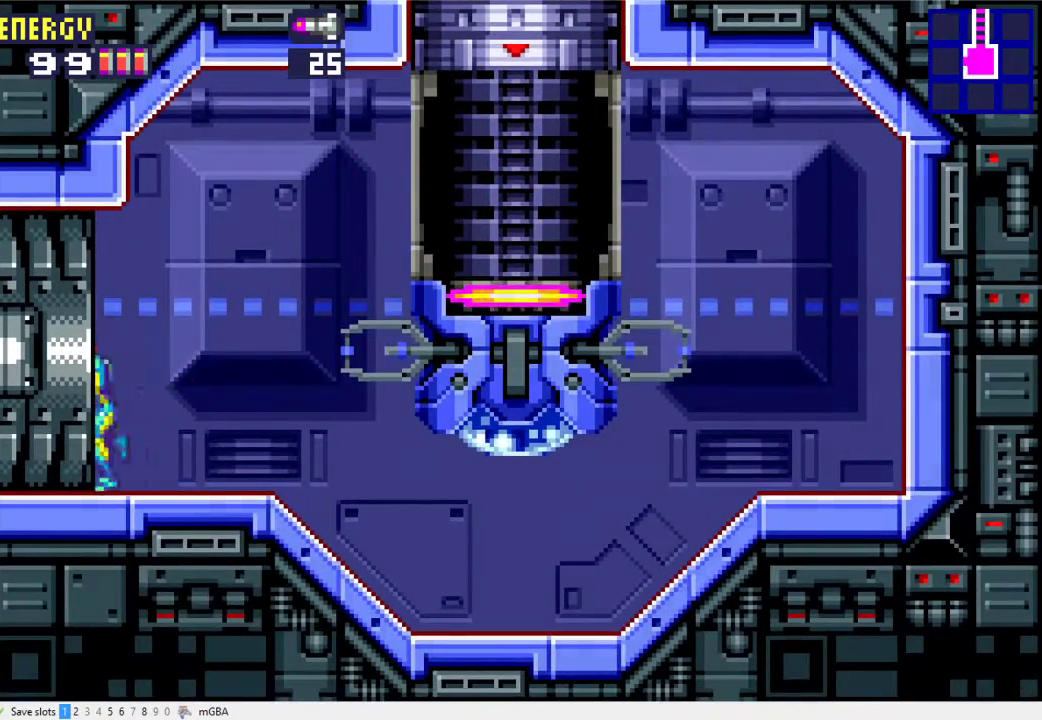
{"buttons": ["DPAD_LEFT"], "events": []}
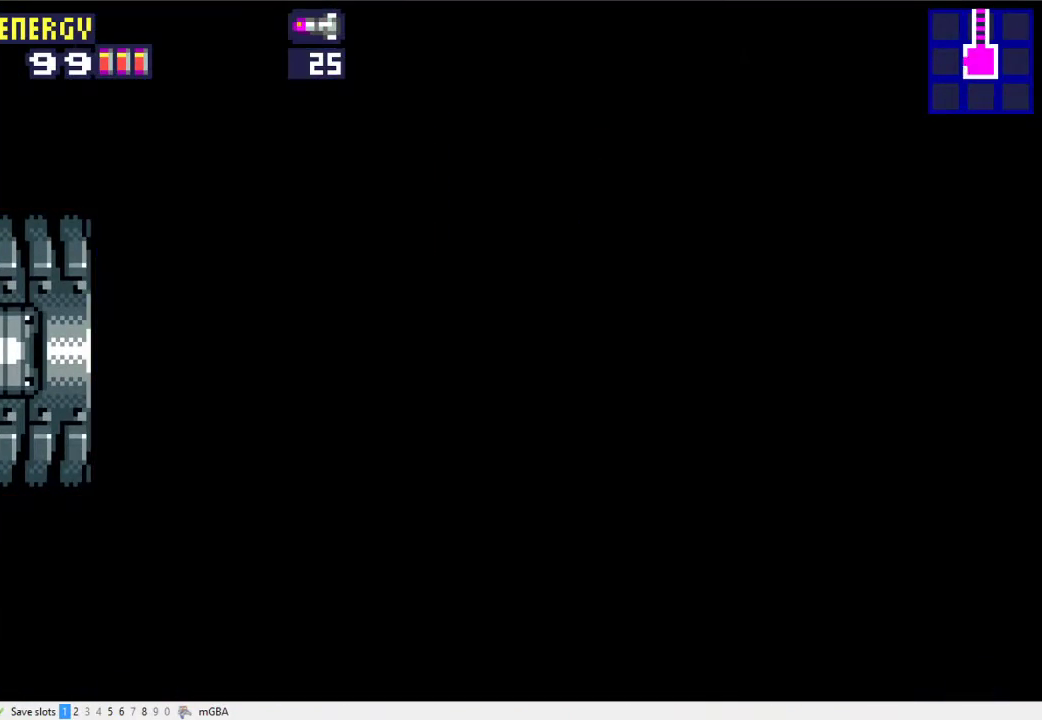
{"buttons": ["DPAD_LEFT"], "events": []}
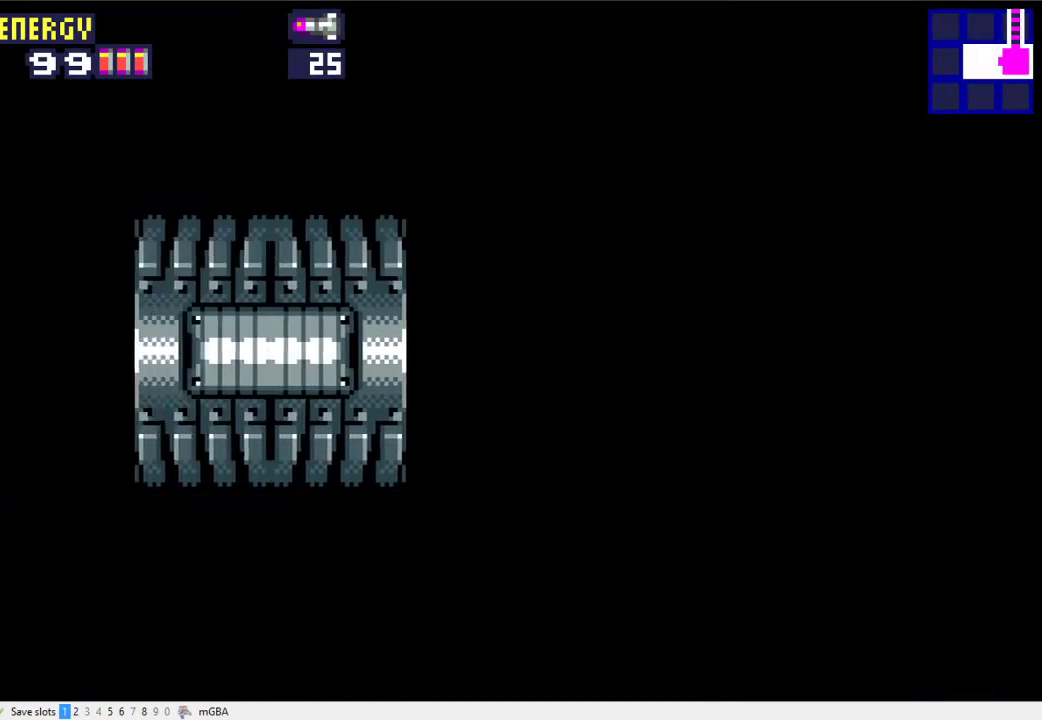
{"buttons": ["DPAD_LEFT"], "events": []}
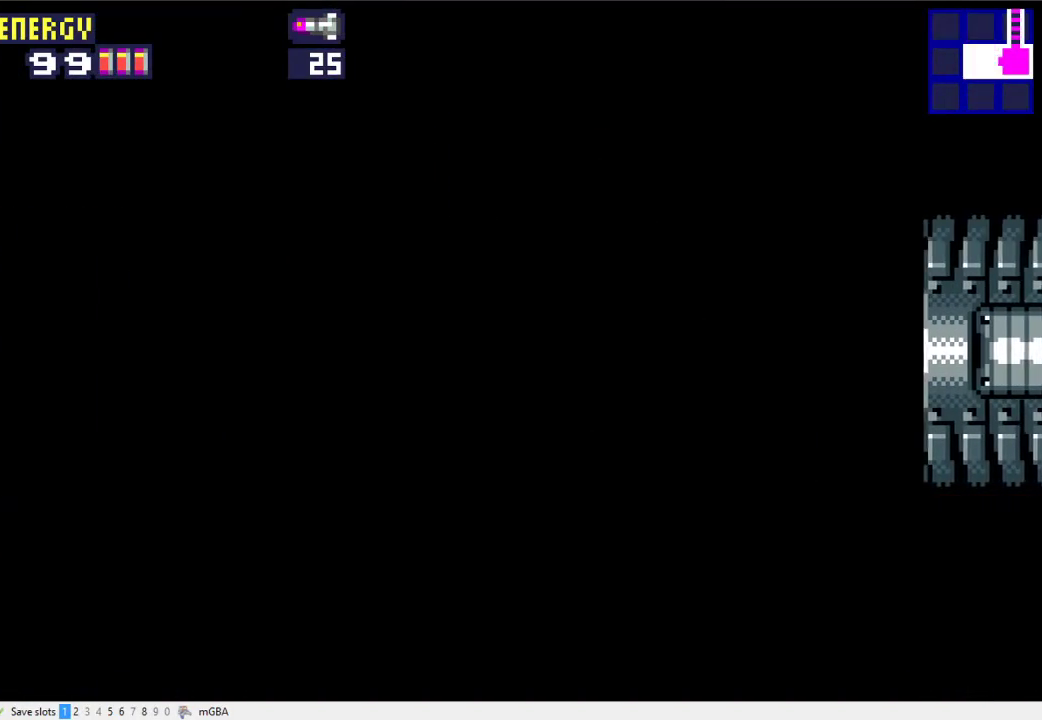
{"buttons": ["DPAD_LEFT"], "events": []}
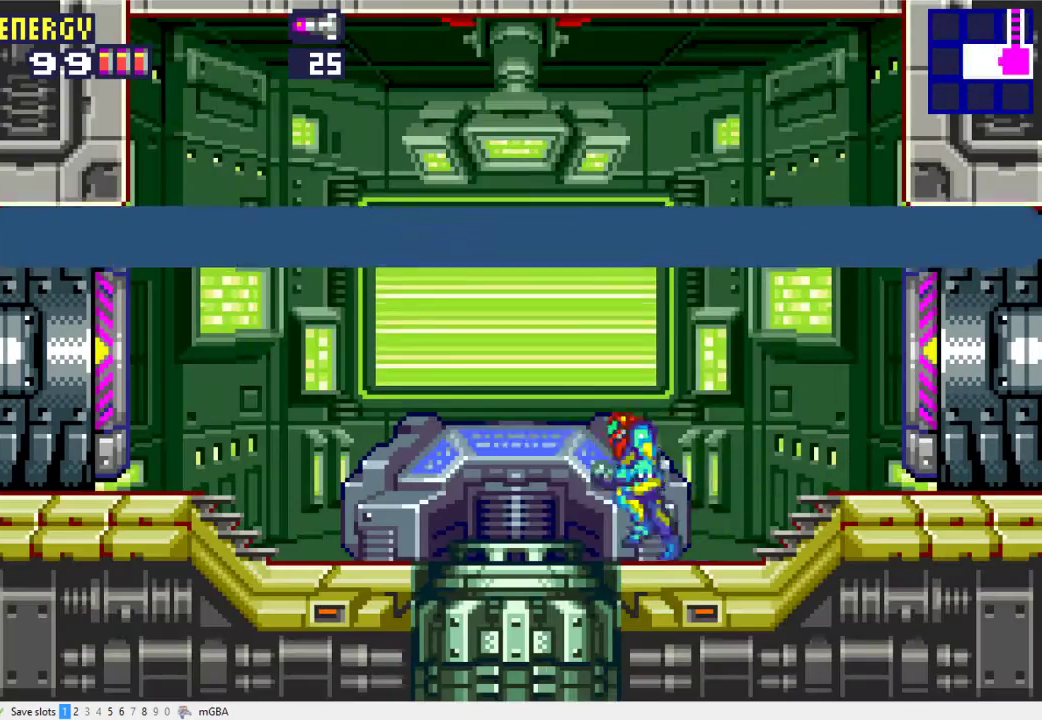
{"buttons": [], "events": [[133, "DPAD_LEFT", "up"], [233, "DPAD_UP", "down"], [333, "DPAD_UP", "up"]]}
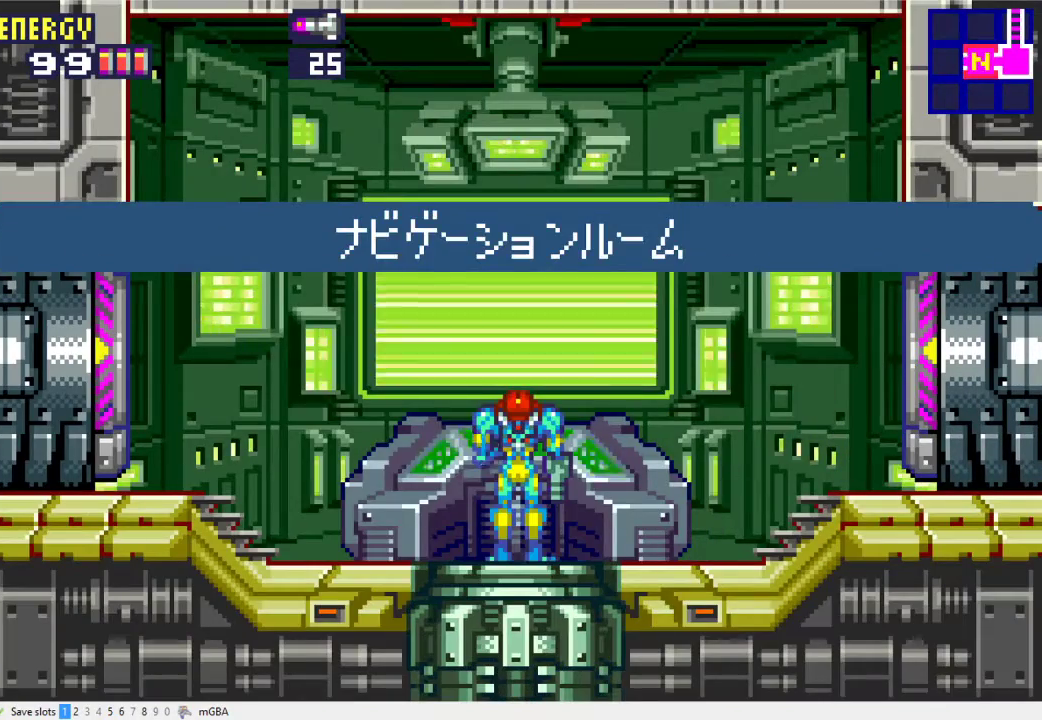
{"buttons": ["DPAD_UP"], "events": [[200, "DPAD_UP", "down"], [267, "DPAD_UP", "up"], [467, "DPAD_UP", "down"]]}
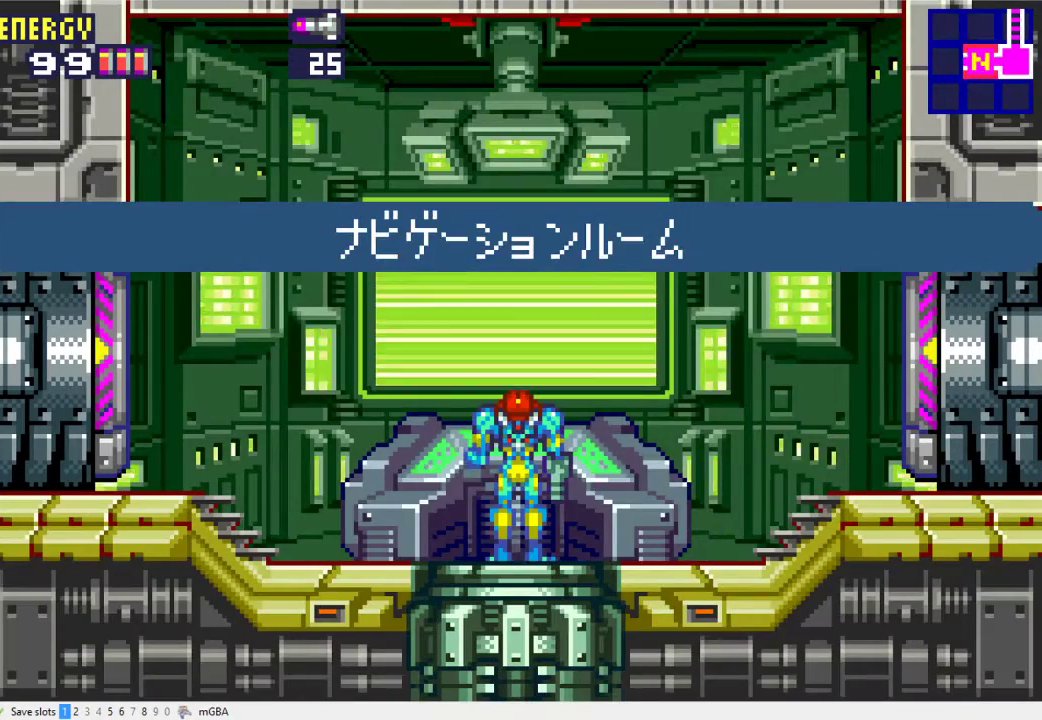
{"buttons": [], "events": [[33, "DPAD_UP", "up"], [100, "DPAD_UP", "down"], [233, "DPAD_UP", "up"]]}
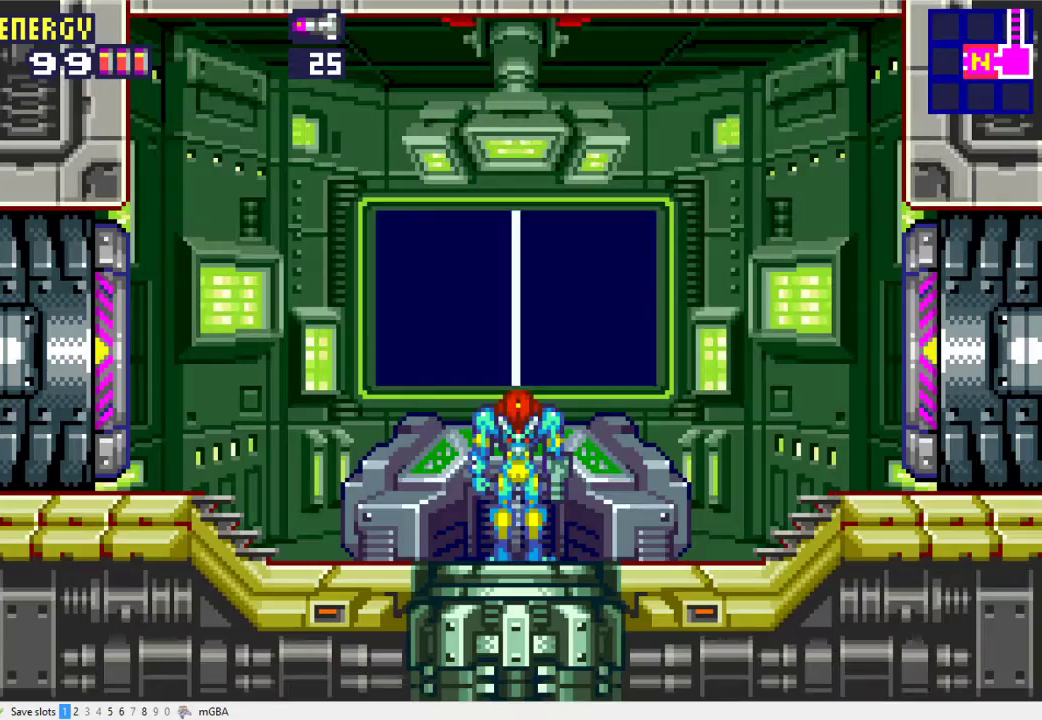
{"buttons": ["DPAD_UP"], "events": [[33, "DPAD_UP", "down"], [100, "DPAD_UP", "up"], [200, "DPAD_UP", "down"], [267, "DPAD_UP", "up"], [333, "DPAD_UP", "down"], [400, "DPAD_UP", "up"], [467, "DPAD_UP", "down"]]}
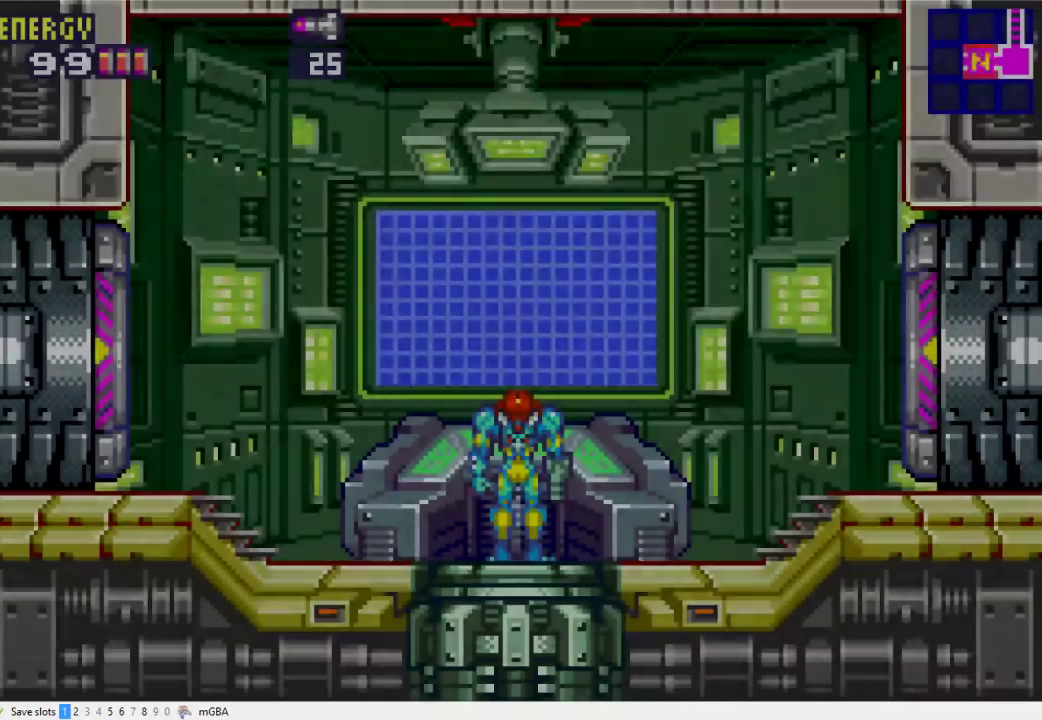
{"buttons": [], "events": [[133, "DPAD_UP", "up"]]}
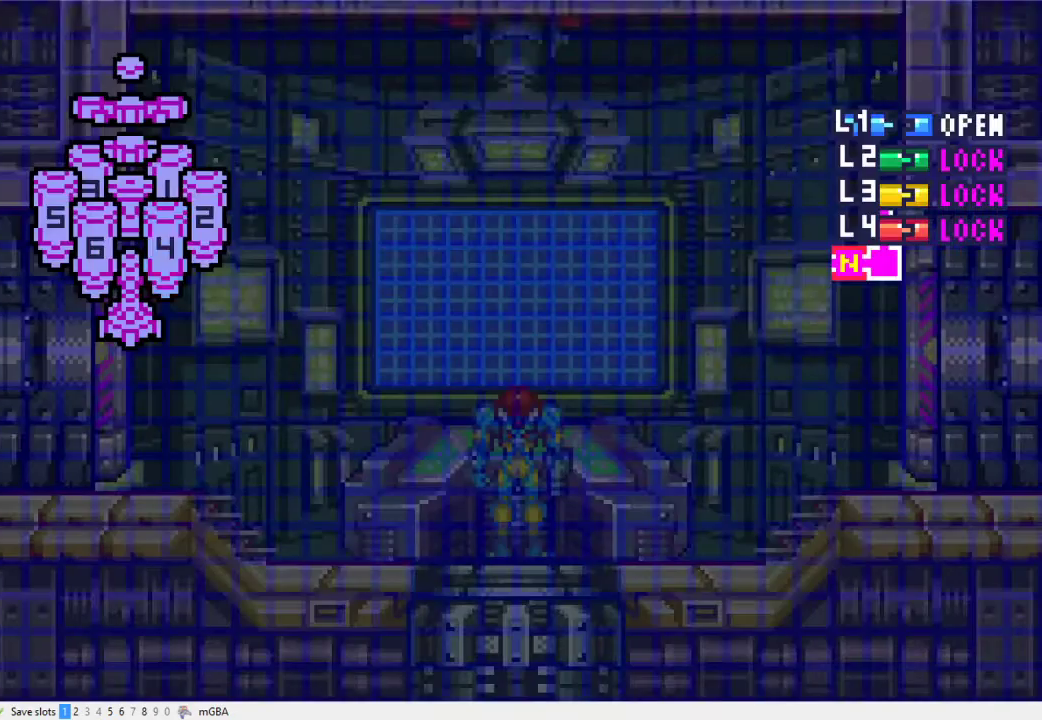
{"buttons": [], "events": []}
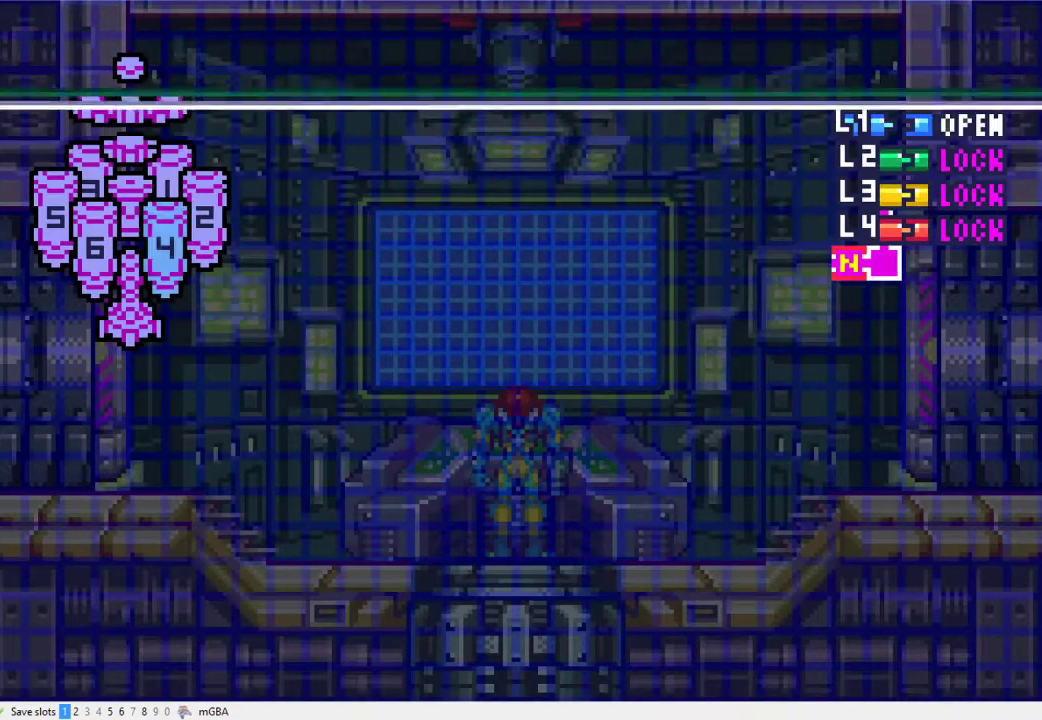
{"buttons": [], "events": []}
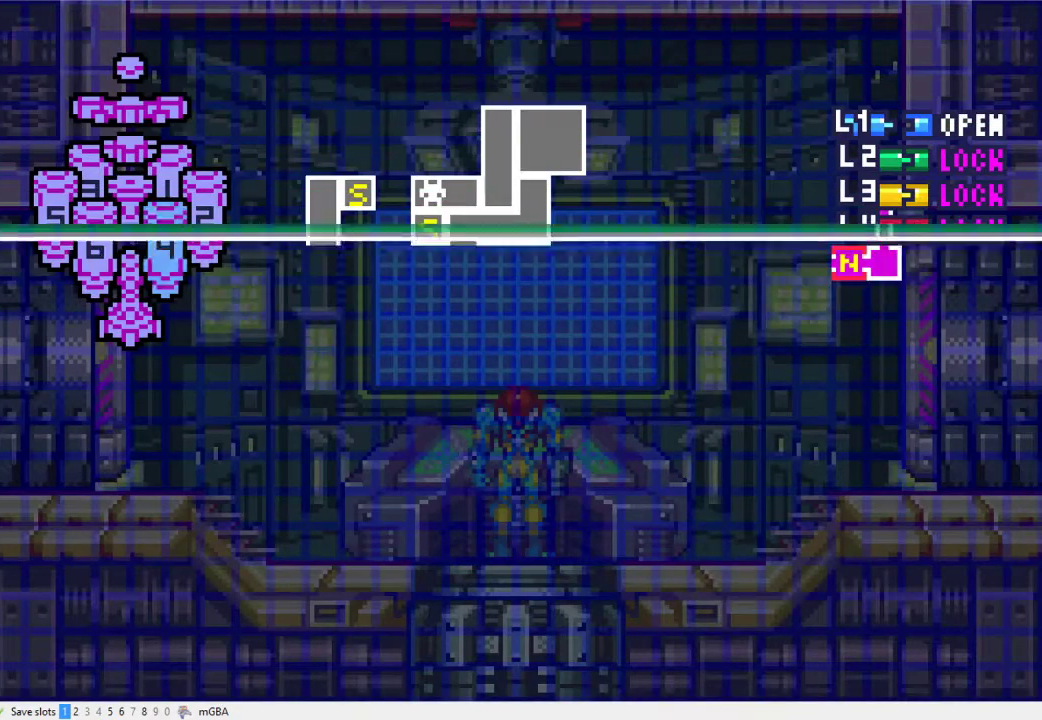
{"buttons": [], "events": []}
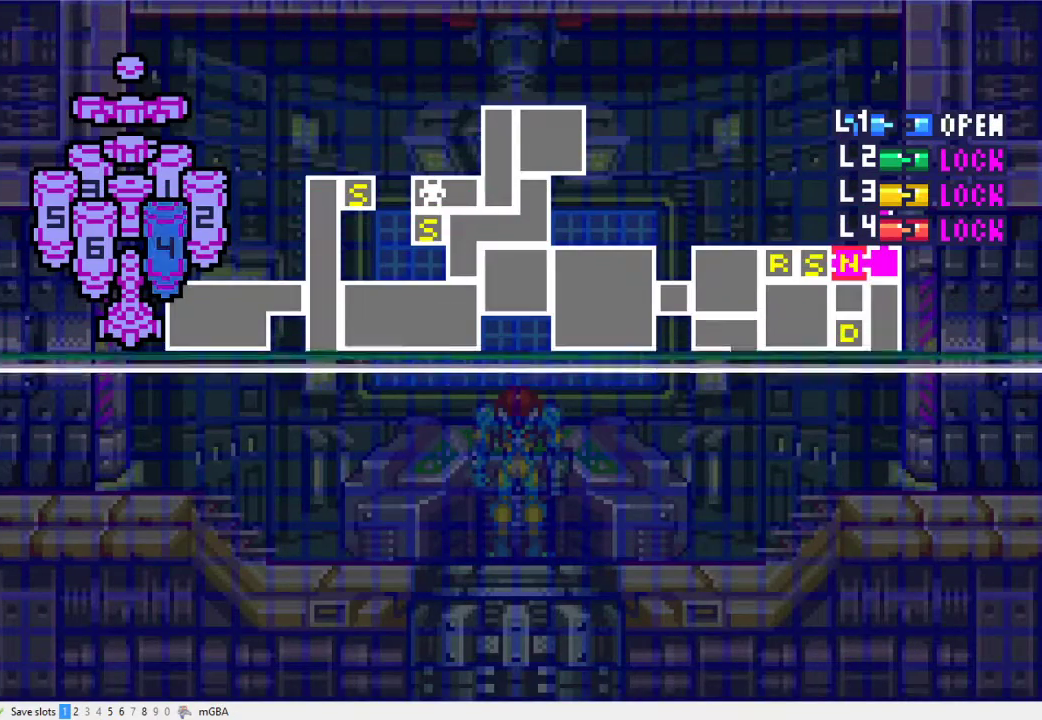
{"buttons": [], "events": []}
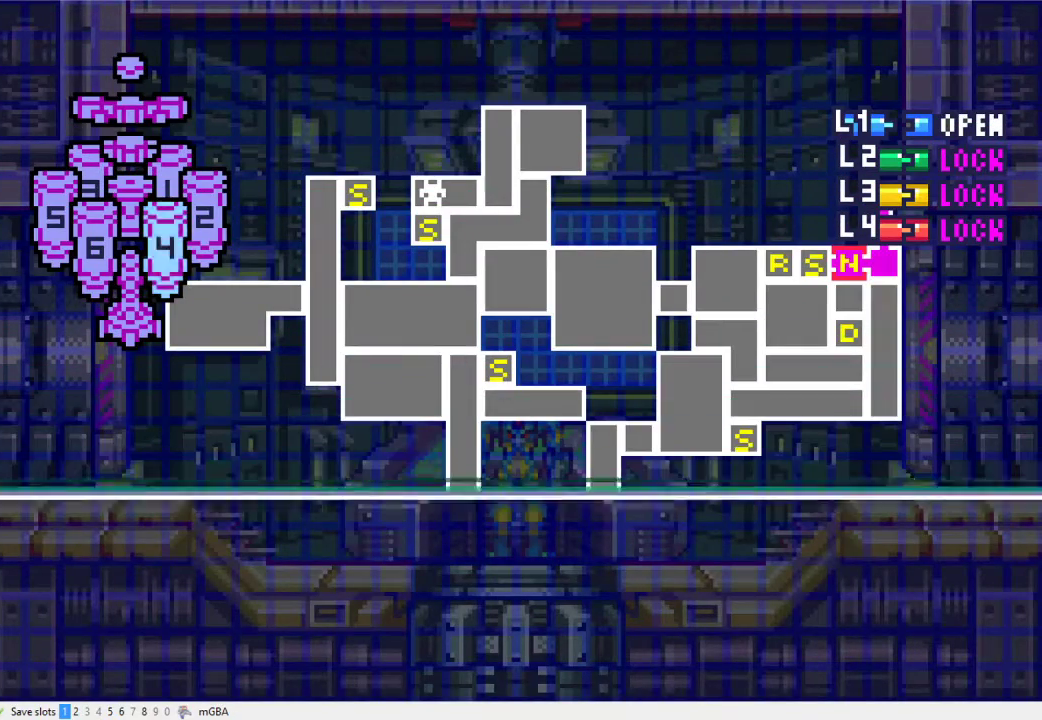
{"buttons": ["A", "DPAD_DOWN"], "events": [[33, "DPAD_DOWN", "down"], [233, "A", "down"], [300, "A", "up"], [367, "A", "down"], [433, "A", "up"], [500, "A", "down"]]}
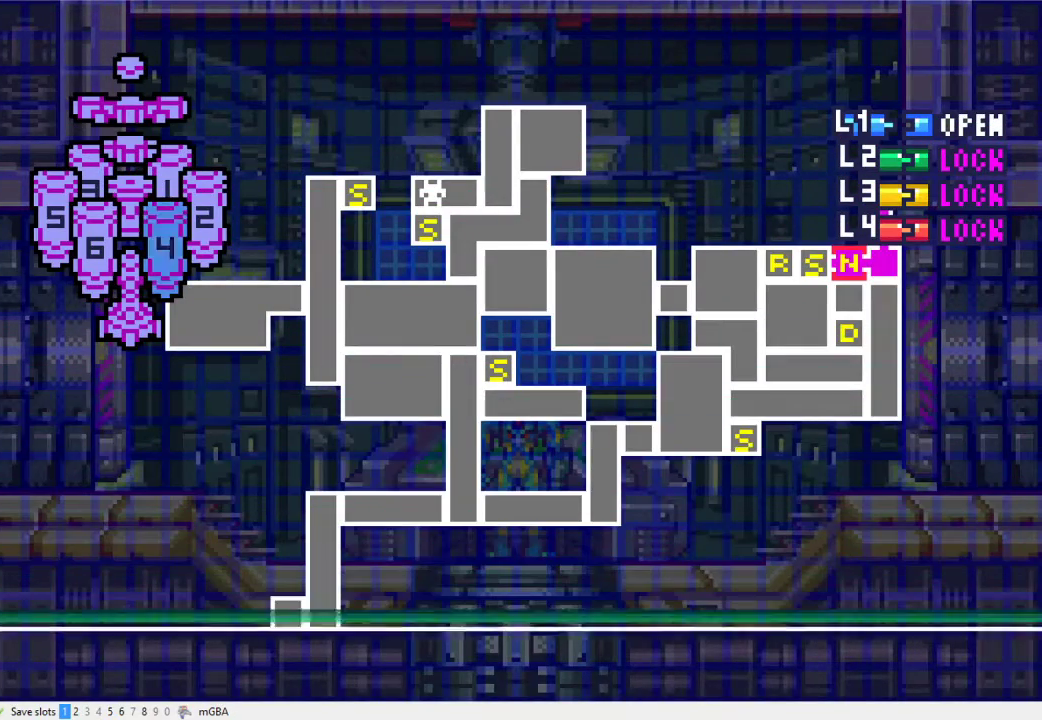
{"buttons": ["DPAD_DOWN"], "events": [[67, "A", "up"], [133, "A", "down"], [200, "A", "up"], [267, "A", "down"], [333, "A", "up"], [400, "A", "down"], [467, "A", "up"]]}
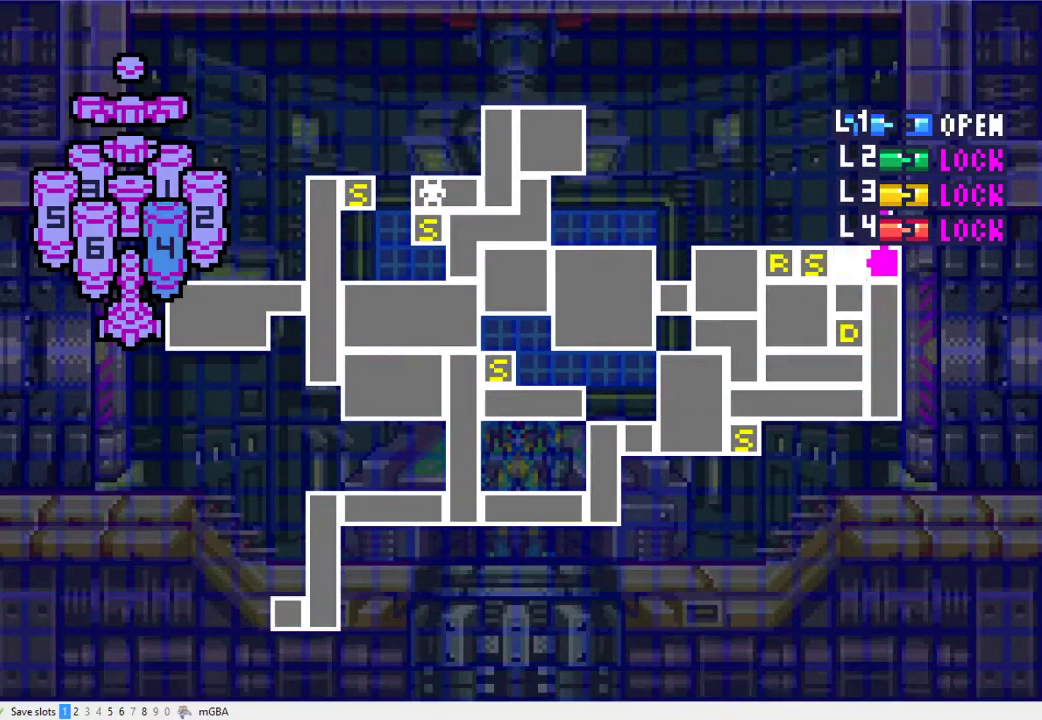
{"buttons": ["A", "DPAD_DOWN"], "events": [[67, "A", "down"], [133, "A", "up"], [200, "A", "down"], [267, "A", "up"], [333, "A", "down"], [400, "A", "up"], [500, "A", "down"]]}
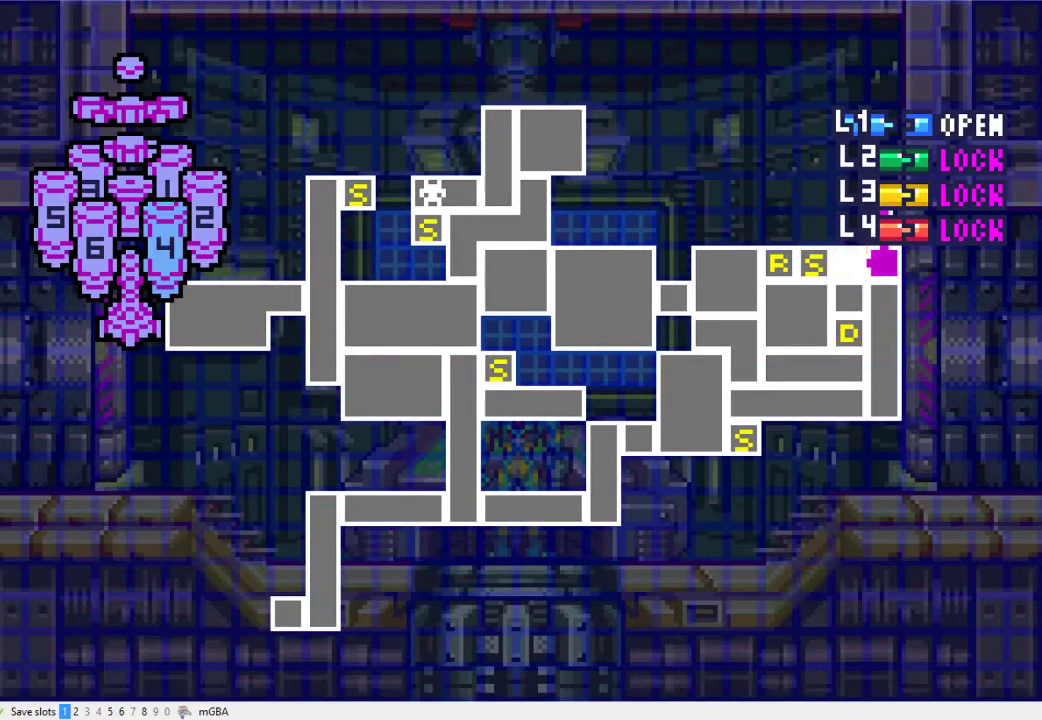
{"buttons": ["DPAD_DOWN"], "events": [[67, "A", "up"], [133, "A", "down"], [200, "A", "up"], [267, "A", "down"], [367, "A", "up"]]}
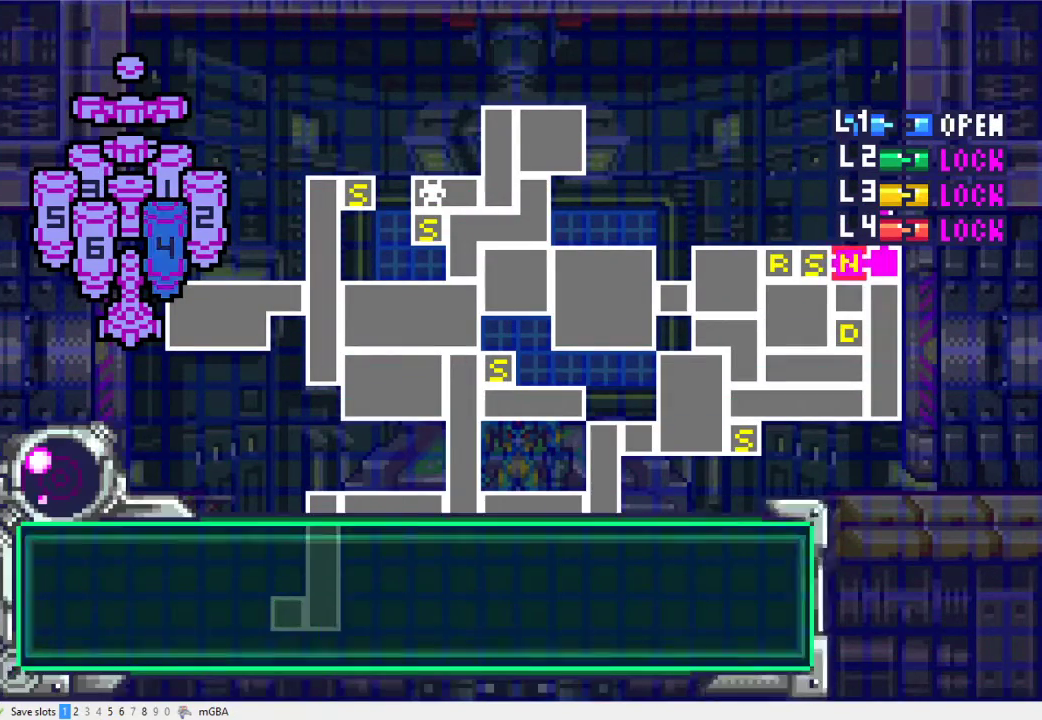
{"buttons": ["A", "DPAD_DOWN"], "events": [[67, "A", "down"], [133, "A", "up"], [200, "A", "down"], [267, "A", "up"], [333, "A", "down"], [400, "A", "up"], [467, "A", "down"]]}
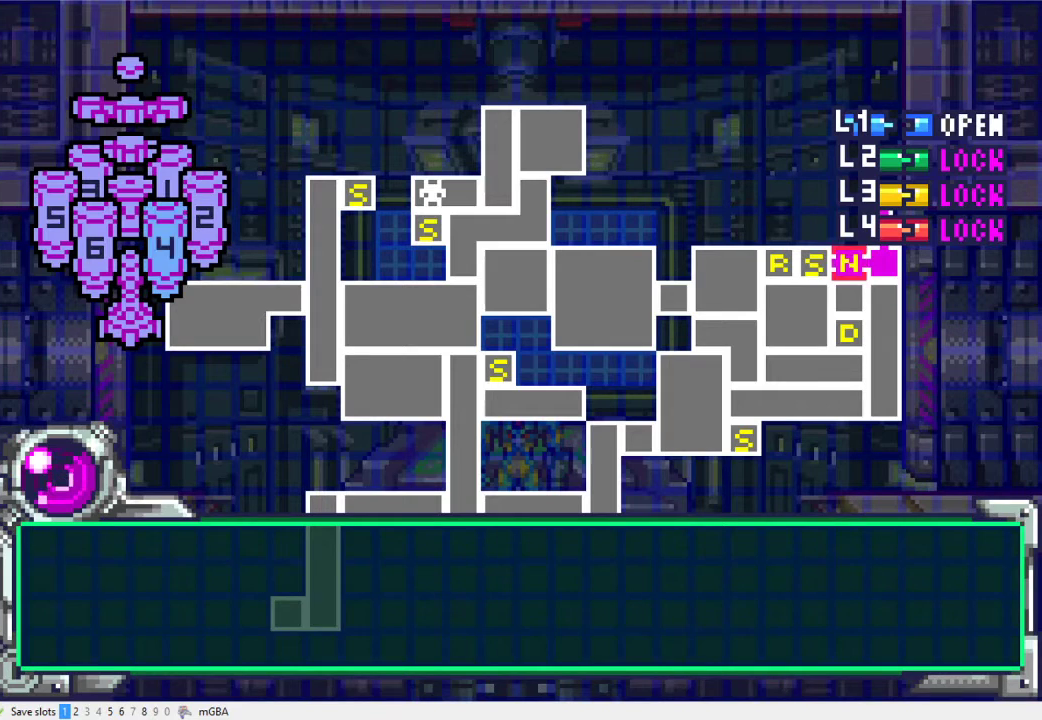
{"buttons": ["DPAD_DOWN"], "events": [[33, "A", "up"], [100, "A", "down"], [167, "A", "up"]]}
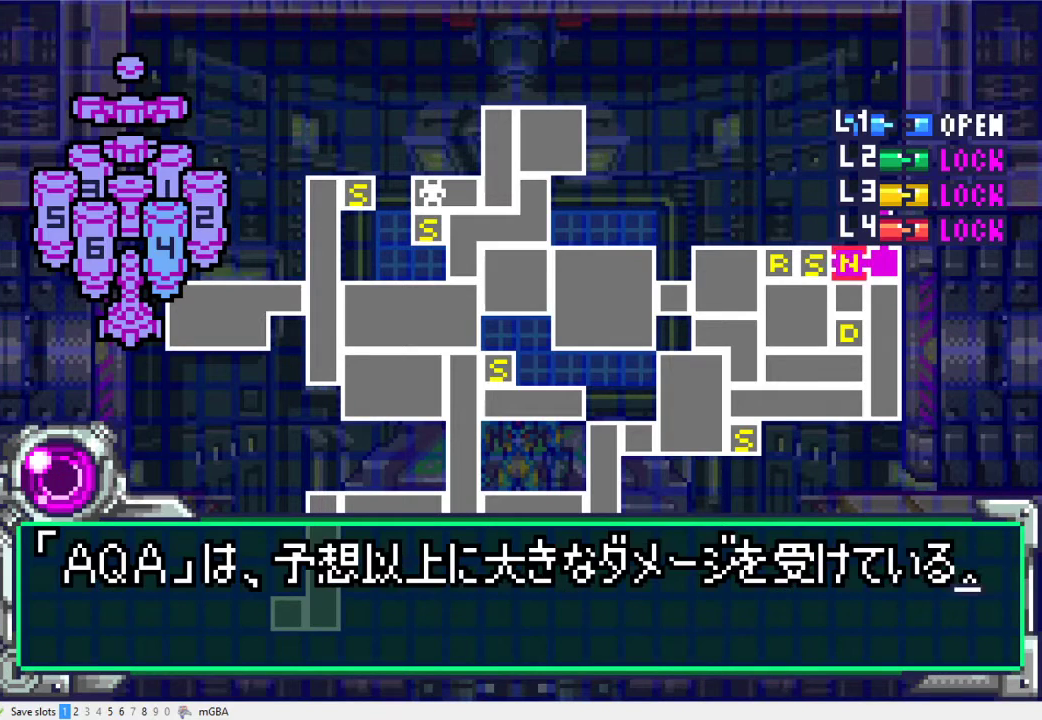
{"buttons": [], "events": [[33, "A", "down"], [100, "A", "up"], [167, "A", "down"], [233, "A", "up"], [433, "A", "down"], [433, "DPAD_DOWN", "up"], [500, "A", "up"]]}
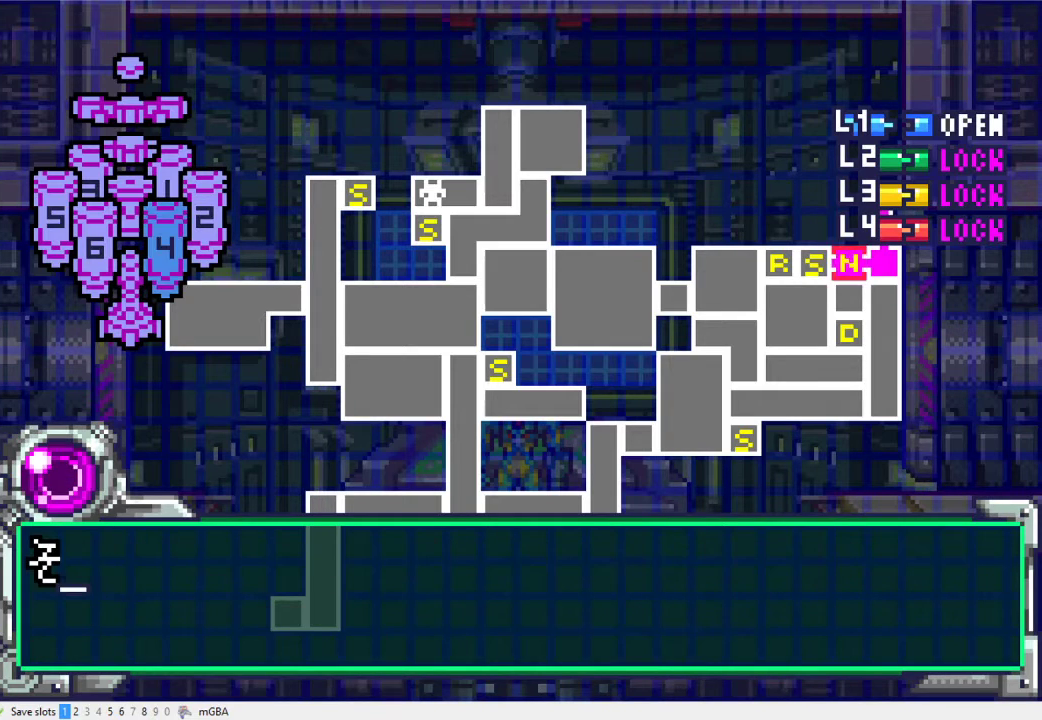
{"buttons": ["DPAD_DOWN"], "events": [[67, "A", "down"], [133, "A", "up"], [167, "DPAD_DOWN", "down"], [233, "A", "down"], [300, "A", "up"], [367, "A", "down"], [433, "A", "up"]]}
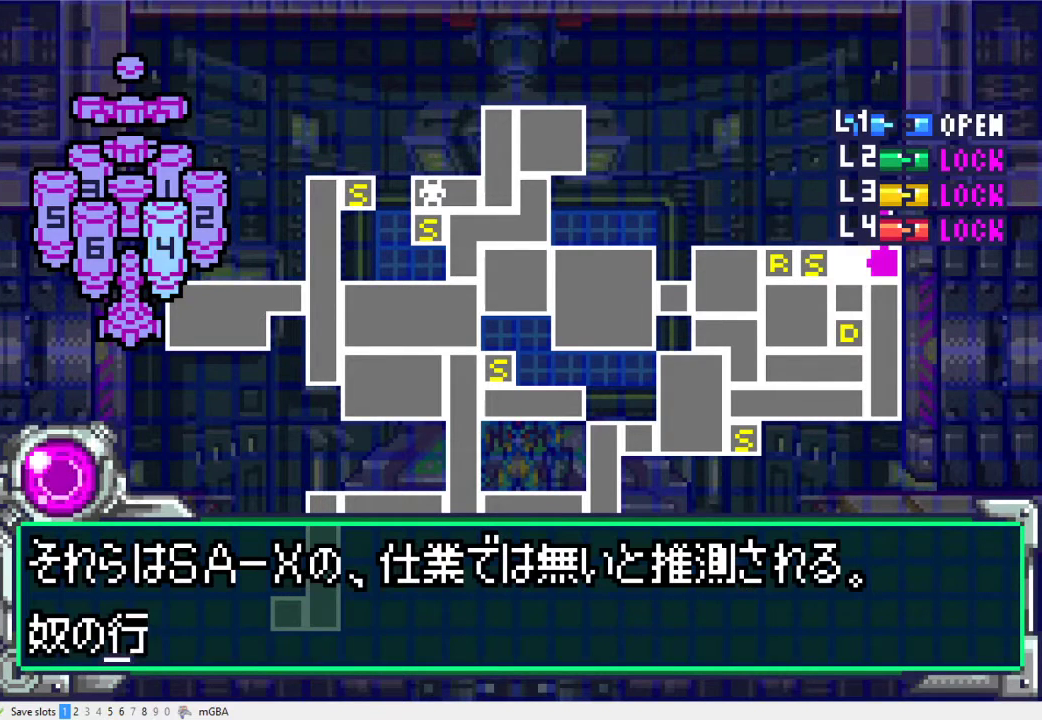
{"buttons": [], "events": [[167, "A", "down"], [233, "A", "up"], [300, "A", "down"], [367, "A", "up"], [367, "DPAD_DOWN", "up"], [433, "A", "down"], [500, "A", "up"]]}
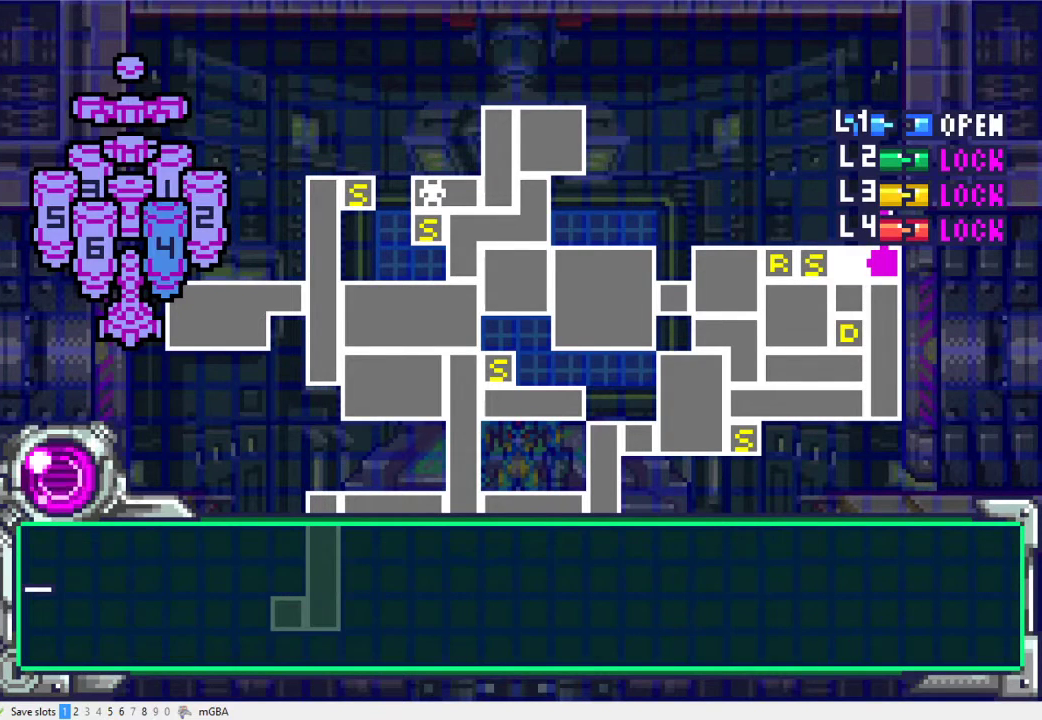
{"buttons": ["A", "DPAD_DOWN"], "events": [[67, "A", "down"], [133, "A", "up"], [167, "DPAD_DOWN", "down"], [200, "A", "down"], [267, "A", "up"], [367, "A", "down"], [433, "A", "up"], [500, "A", "down"]]}
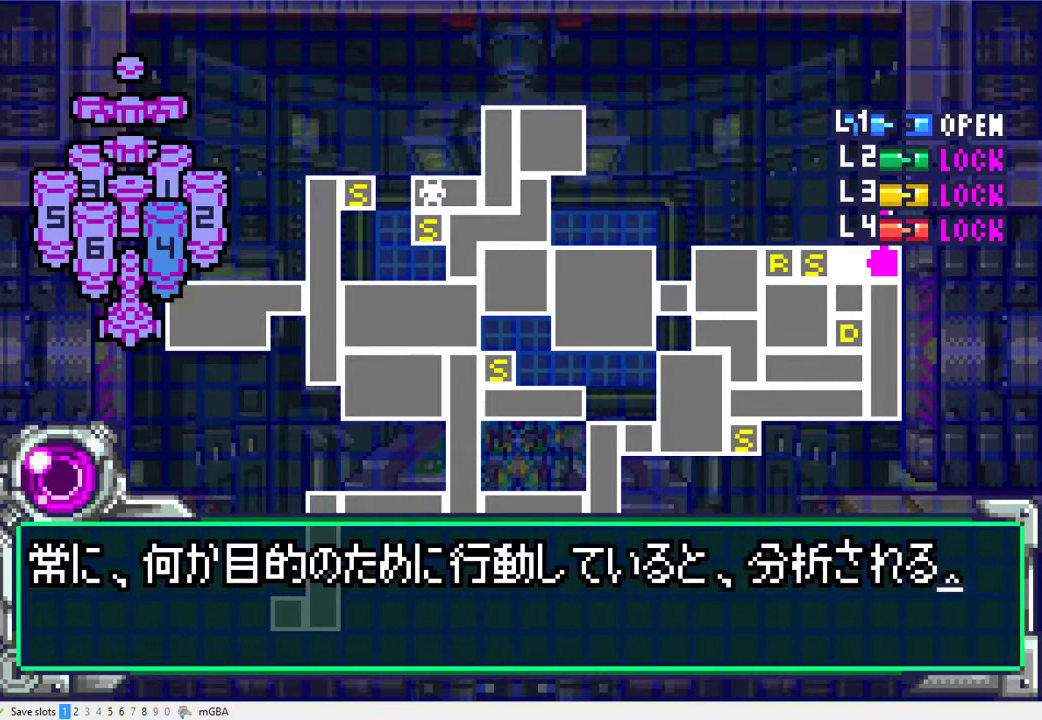
{"buttons": [], "events": [[67, "A", "up"], [133, "A", "down"], [200, "A", "up"], [267, "A", "down"], [333, "A", "up"], [500, "DPAD_DOWN", "up"]]}
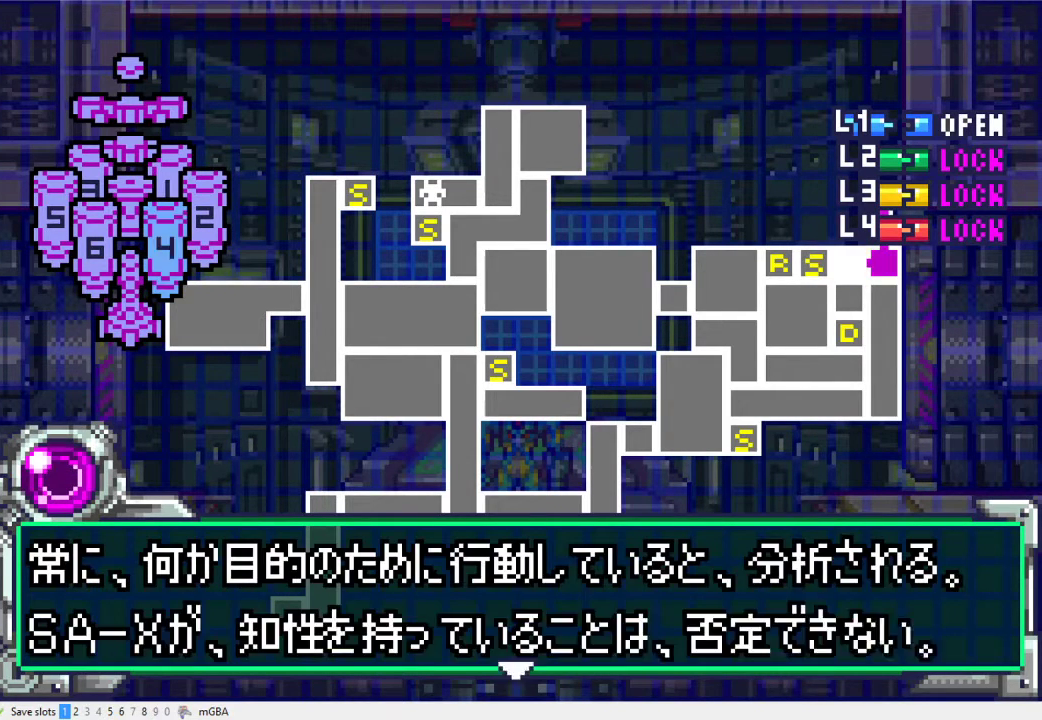
{"buttons": ["A", "DPAD_DOWN"], "events": [[33, "A", "down"], [100, "A", "up"], [167, "A", "down"], [233, "A", "up"], [333, "DPAD_DOWN", "down"], [467, "A", "down"]]}
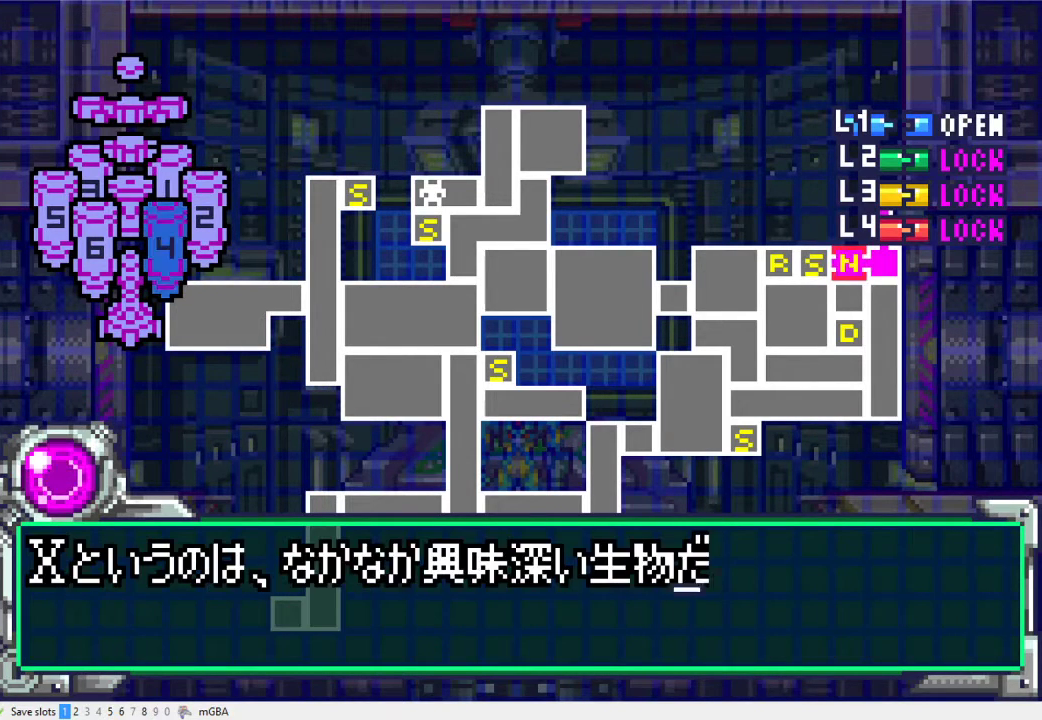
{"buttons": ["A"], "events": [[33, "A", "up"], [100, "A", "down"], [167, "A", "up"], [233, "A", "down"], [300, "A", "up"], [500, "A", "down"], [500, "DPAD_DOWN", "up"]]}